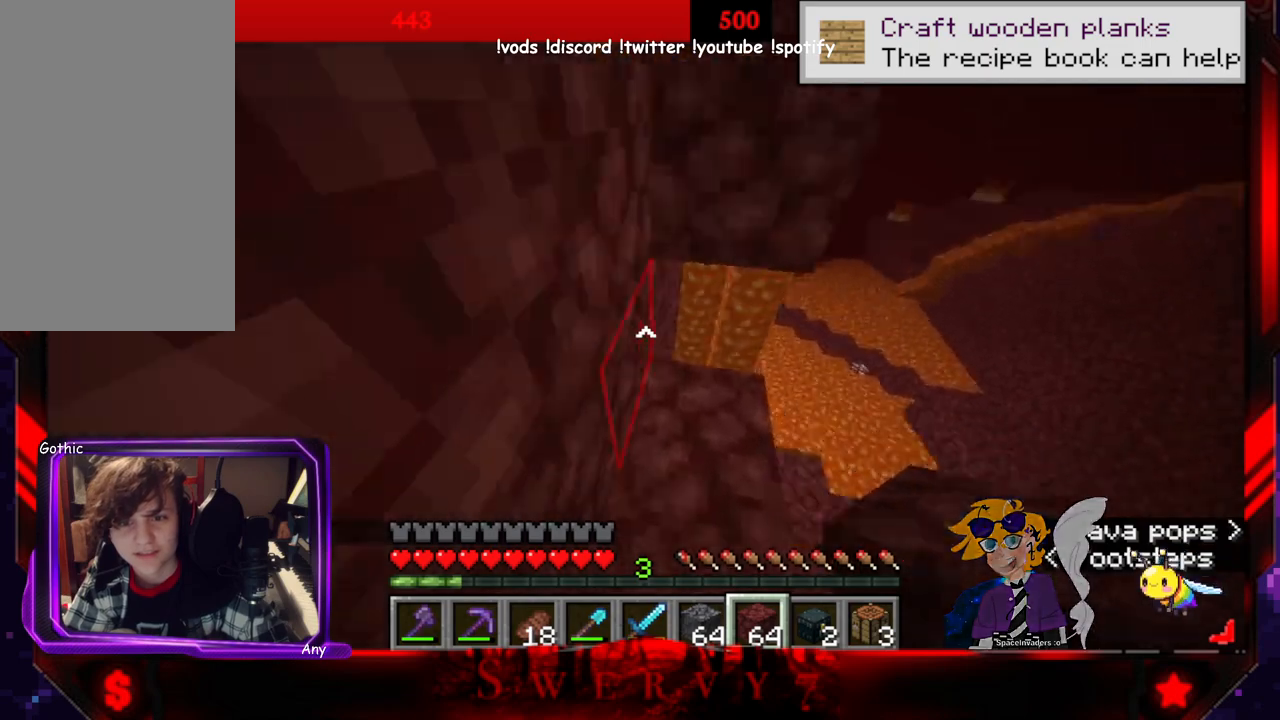
Gameplay with keyboard and mouse; each line is a JSON object with the keys and mouse buttons held at the frame after it. "events" lists presses ("down") and releases ("up") of "a", "d", "s", "space", "w", "mouse_left" and "mouse_right" between this image and that frame as [ms after this image, input, new state], when the widget could be followed in between. "mouse_left", "mouse_right" = the "left", "right" buttons of the "mouse" list. No other keys are recorded. Fast repeated clicks can show as one long hold. Mouse movement is not recorded.
{"keys": ["space", "w"], "mouse": ["right"], "events": [[366, "mouse_right", "down"]]}
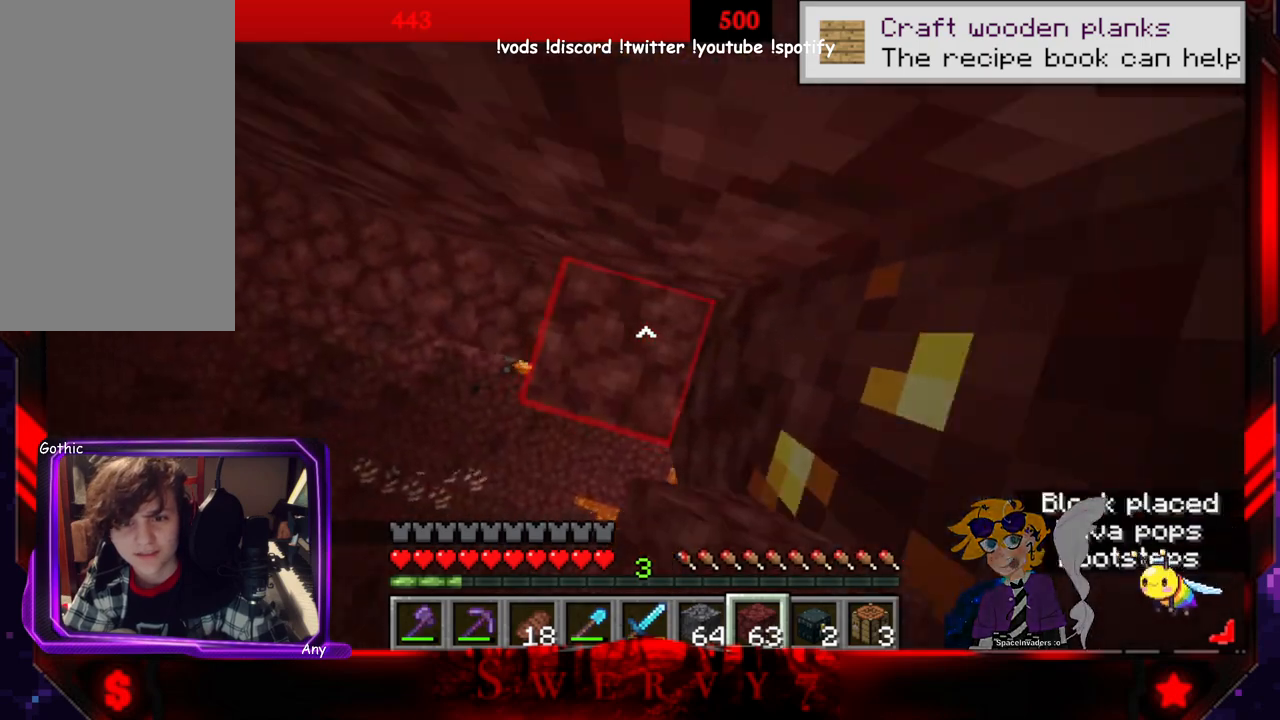
{"keys": ["space", "w"], "mouse": ["right"], "events": [[100, "mouse_right", "up"], [316, "mouse_right", "down"]]}
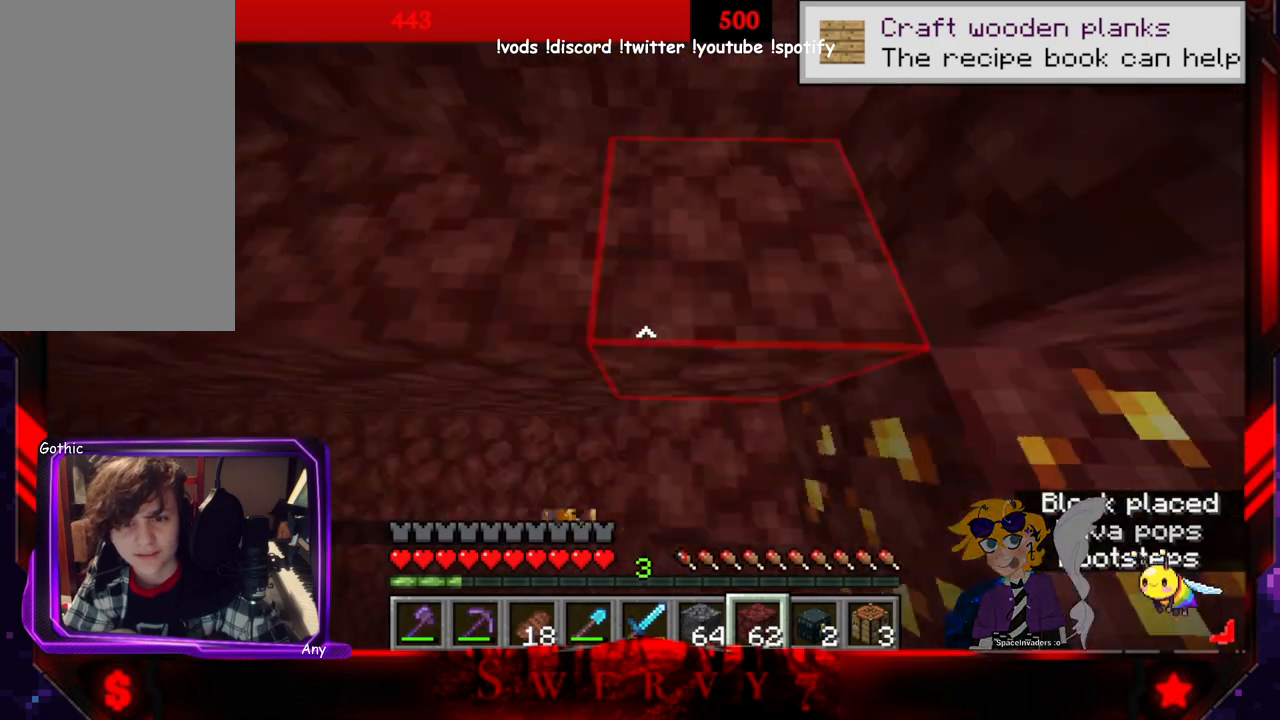
{"keys": ["space", "w"], "mouse": [], "events": [[33, "mouse_right", "up"]]}
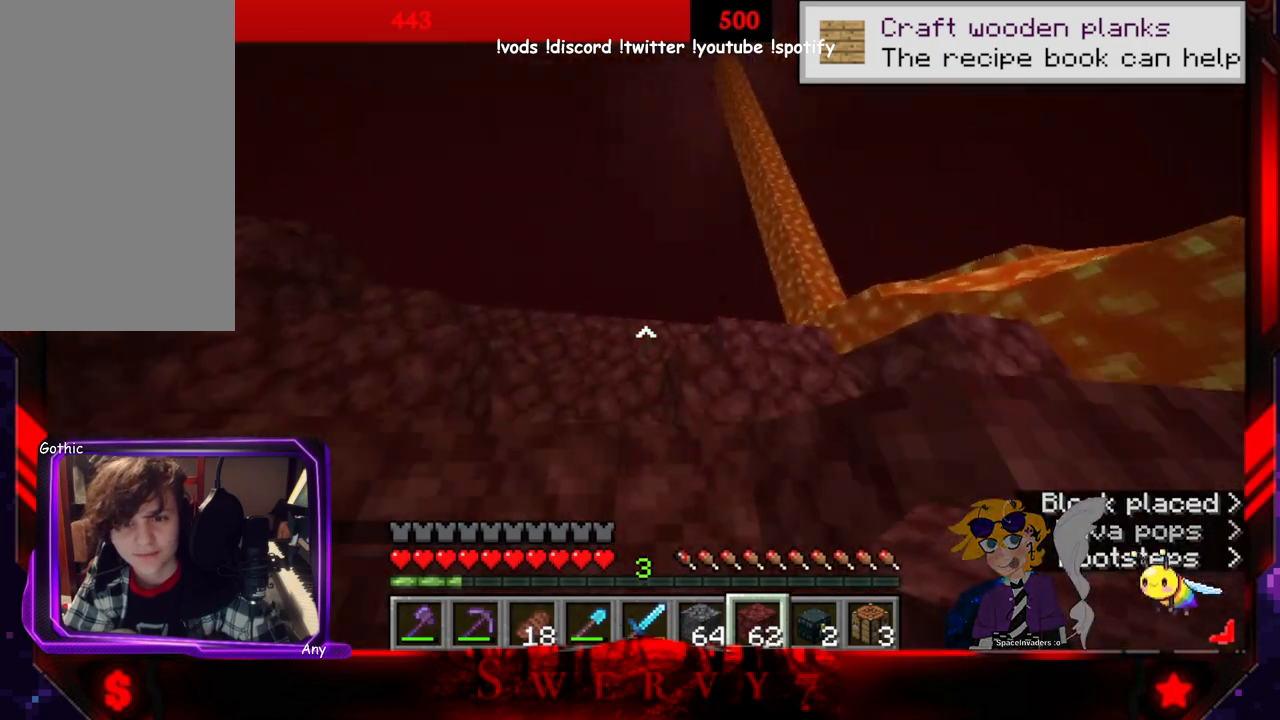
{"keys": ["space", "w"], "mouse": [], "events": []}
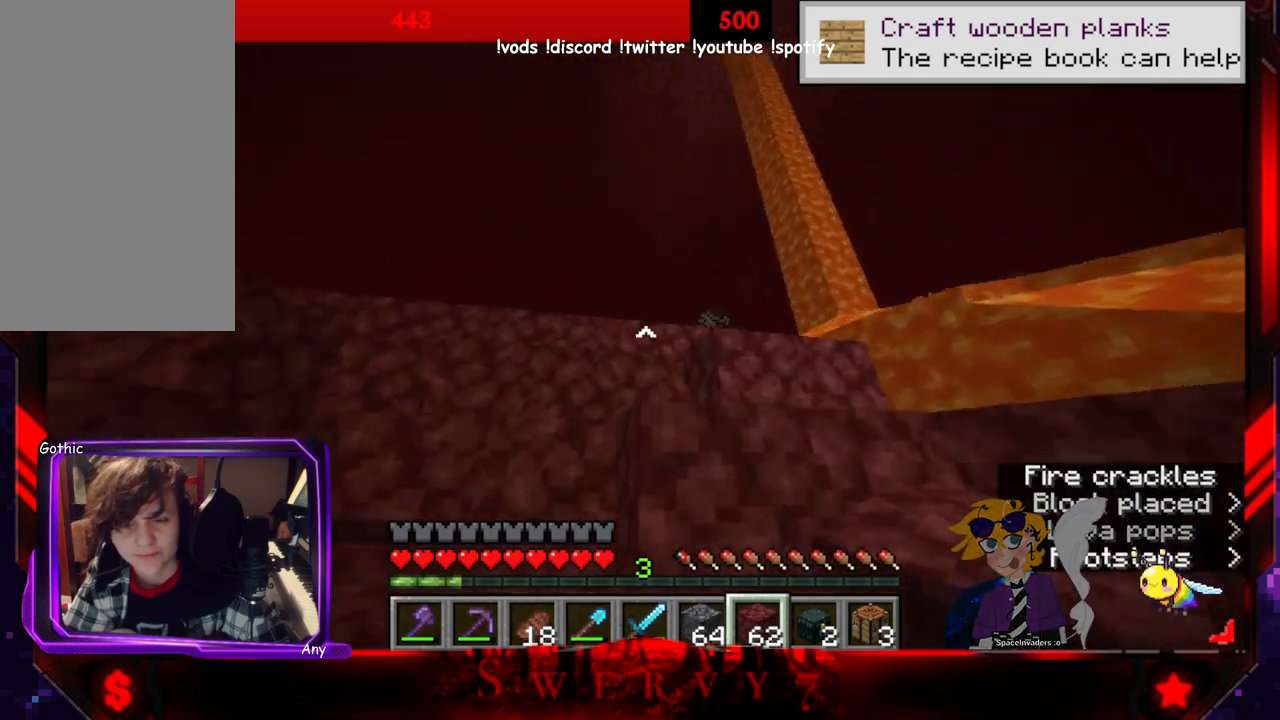
{"keys": ["space", "w"], "mouse": [], "events": []}
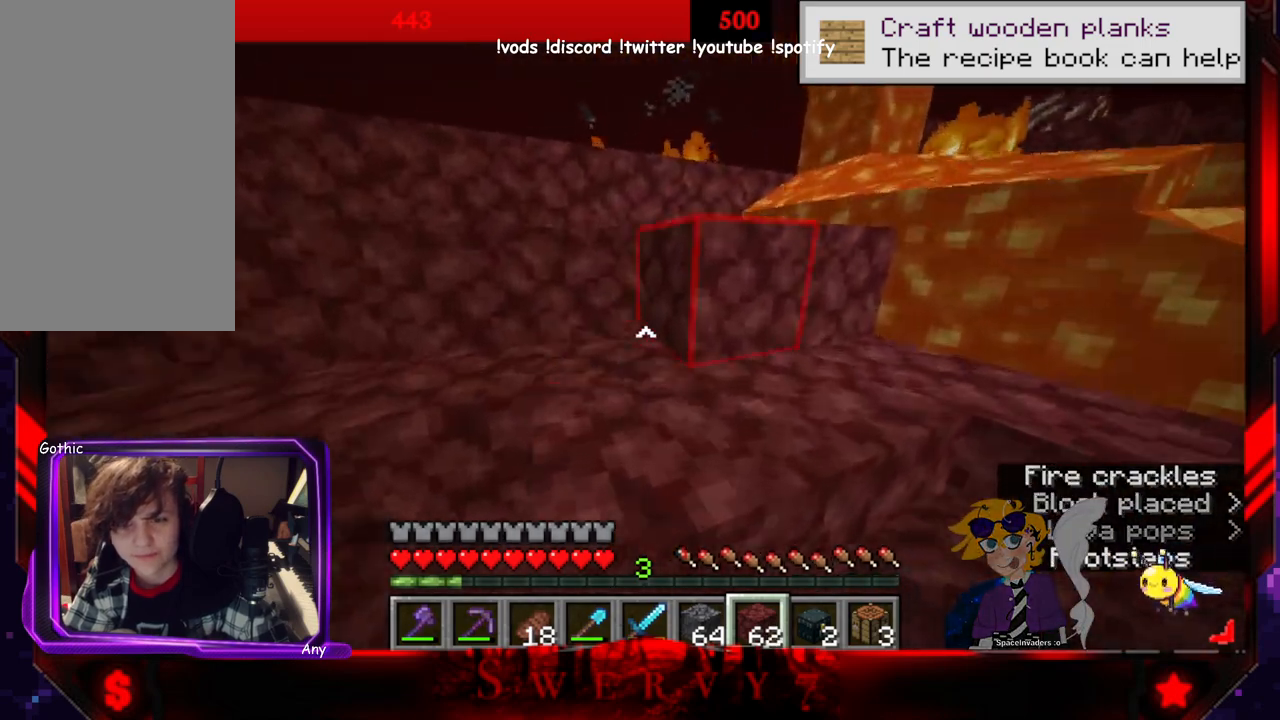
{"keys": ["a", "space", "w"], "mouse": [], "events": [[350, "a", "down"]]}
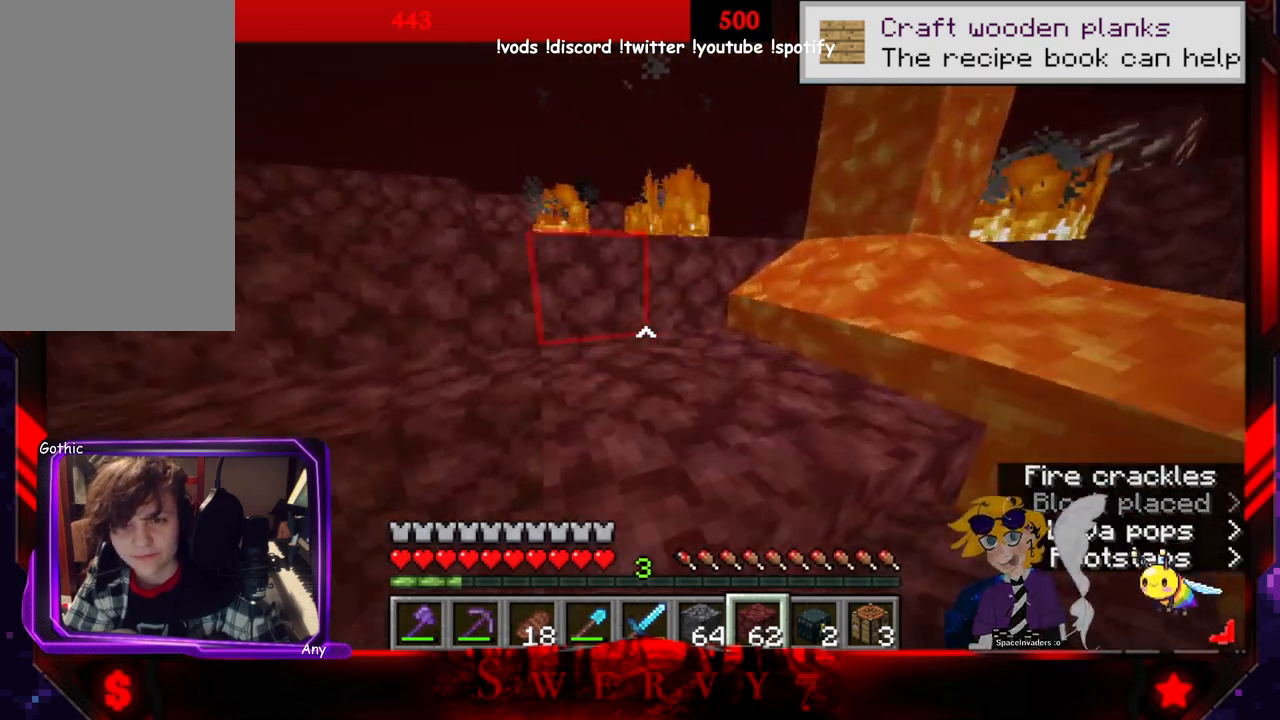
{"keys": ["a", "space", "w"], "mouse": [], "events": []}
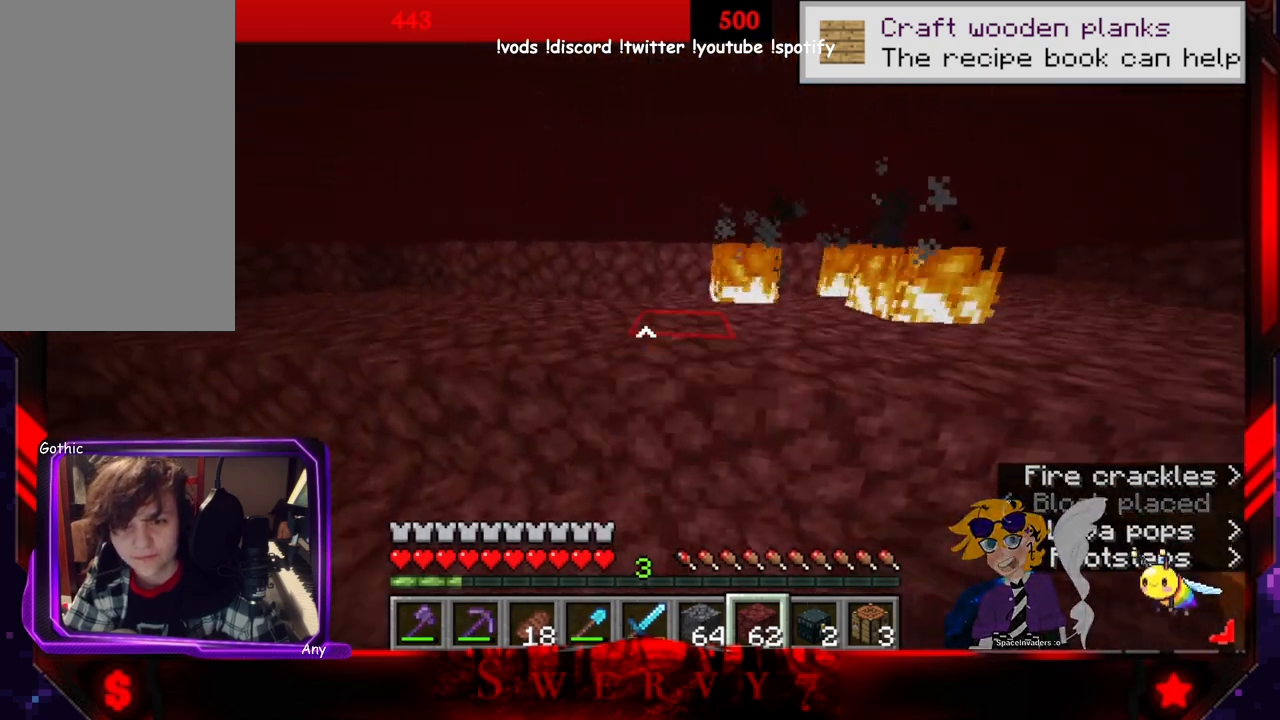
{"keys": ["space", "w"], "mouse": [], "events": [[250, "a", "up"]]}
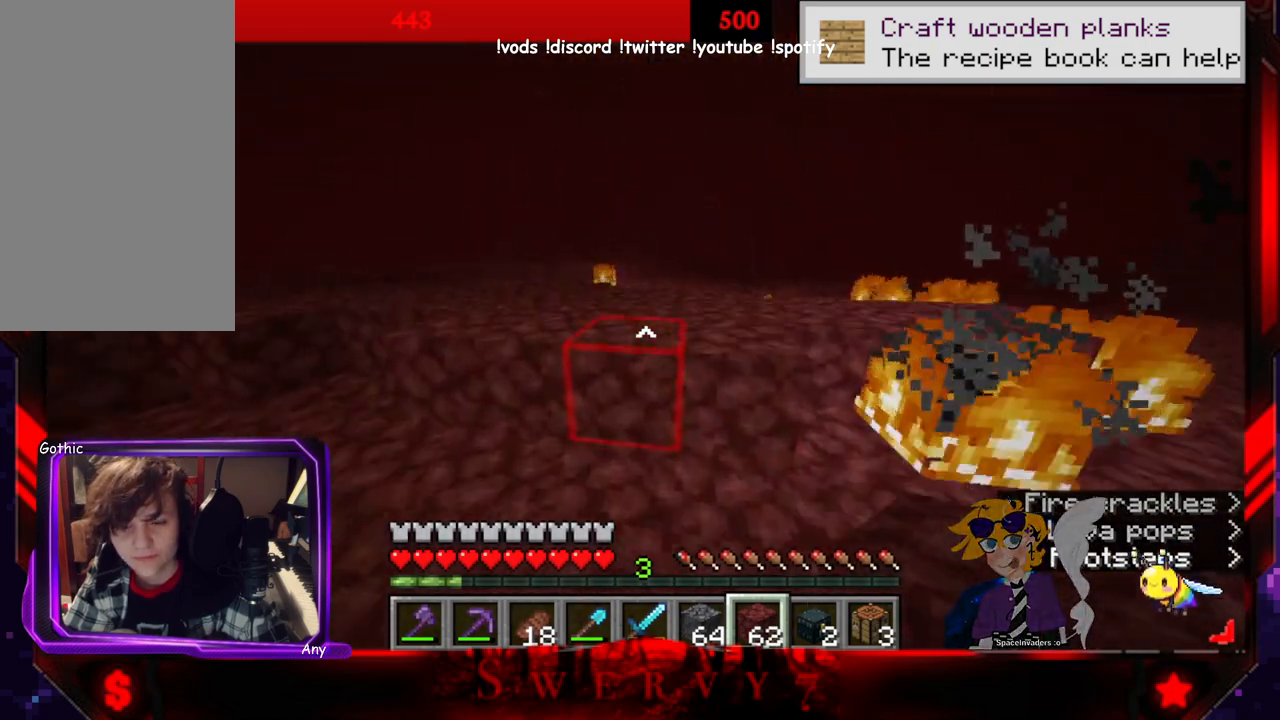
{"keys": ["space", "w"], "mouse": [], "events": []}
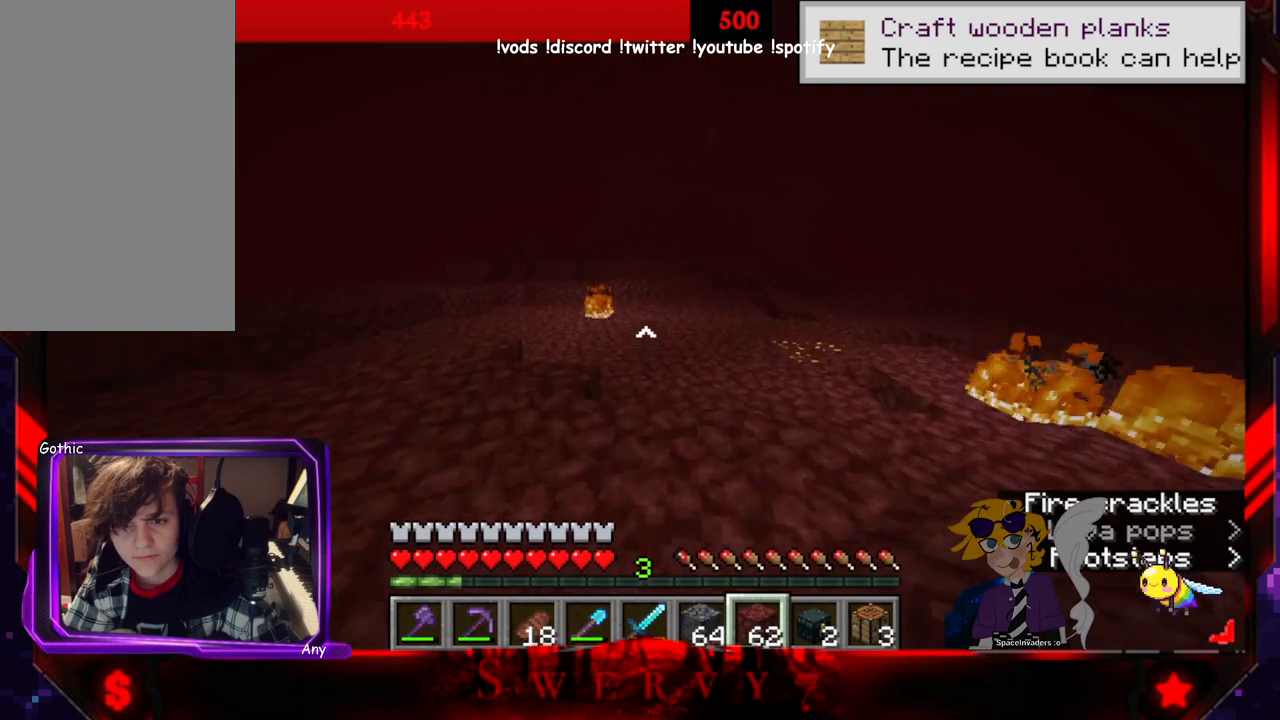
{"keys": ["space", "w"], "mouse": [], "events": []}
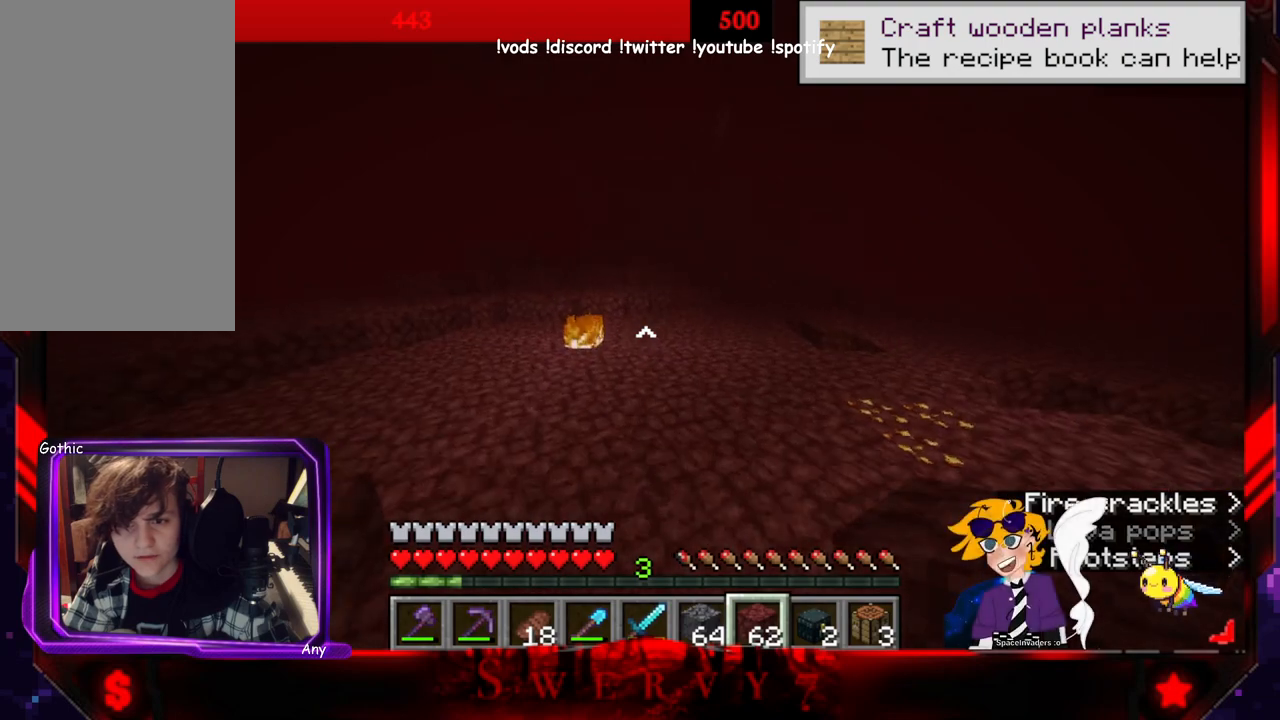
{"keys": ["space", "w"], "mouse": [], "events": []}
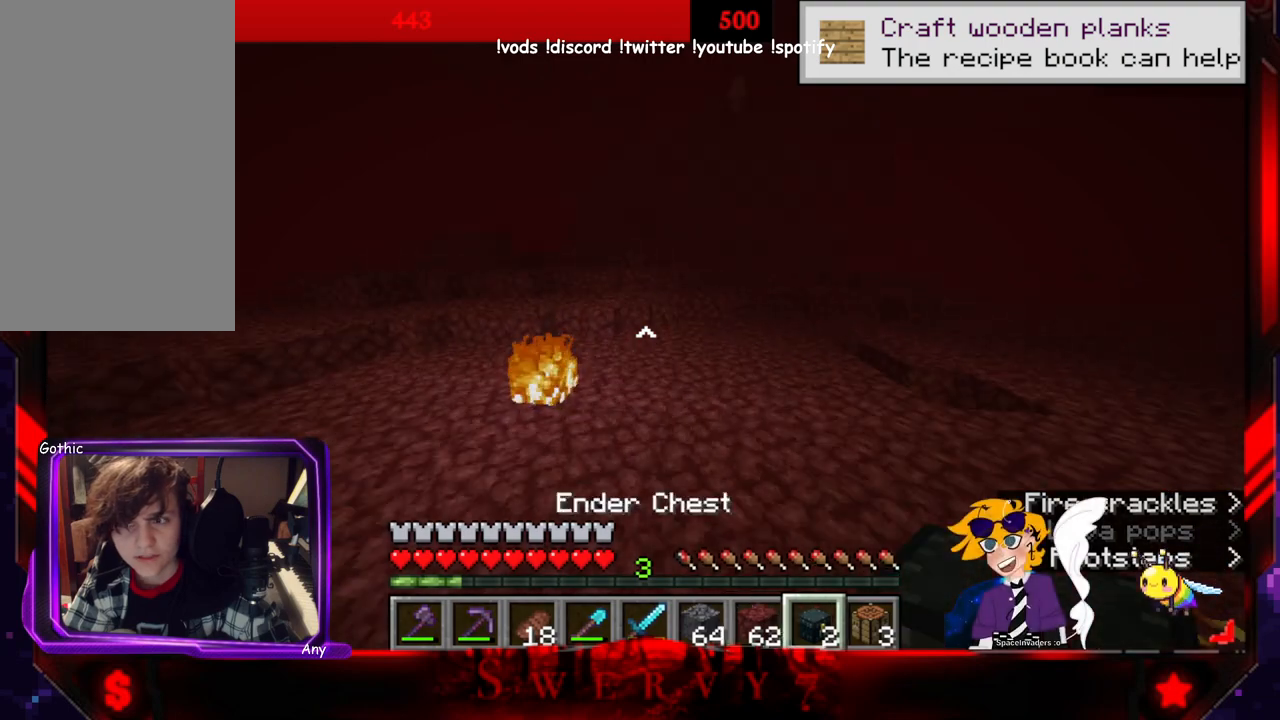
{"keys": ["space", "w"], "mouse": [], "events": []}
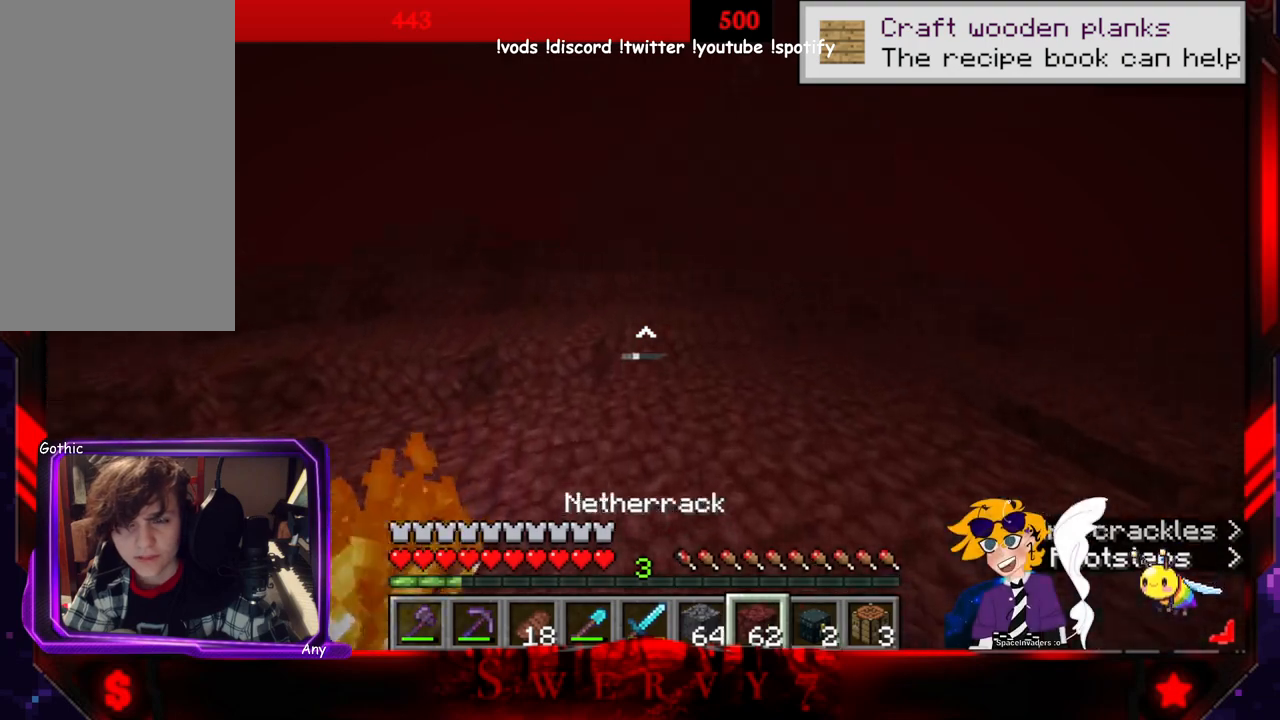
{"keys": ["space", "w"], "mouse": [], "events": []}
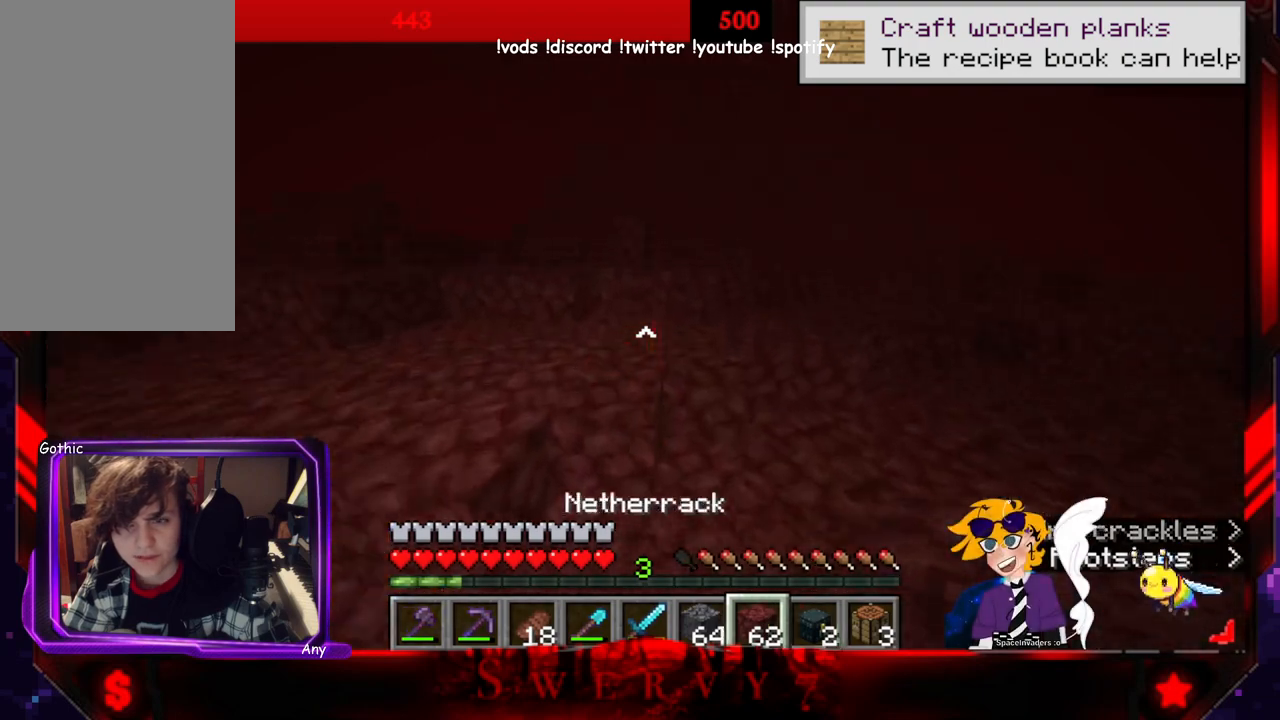
{"keys": ["space", "w"], "mouse": [], "events": []}
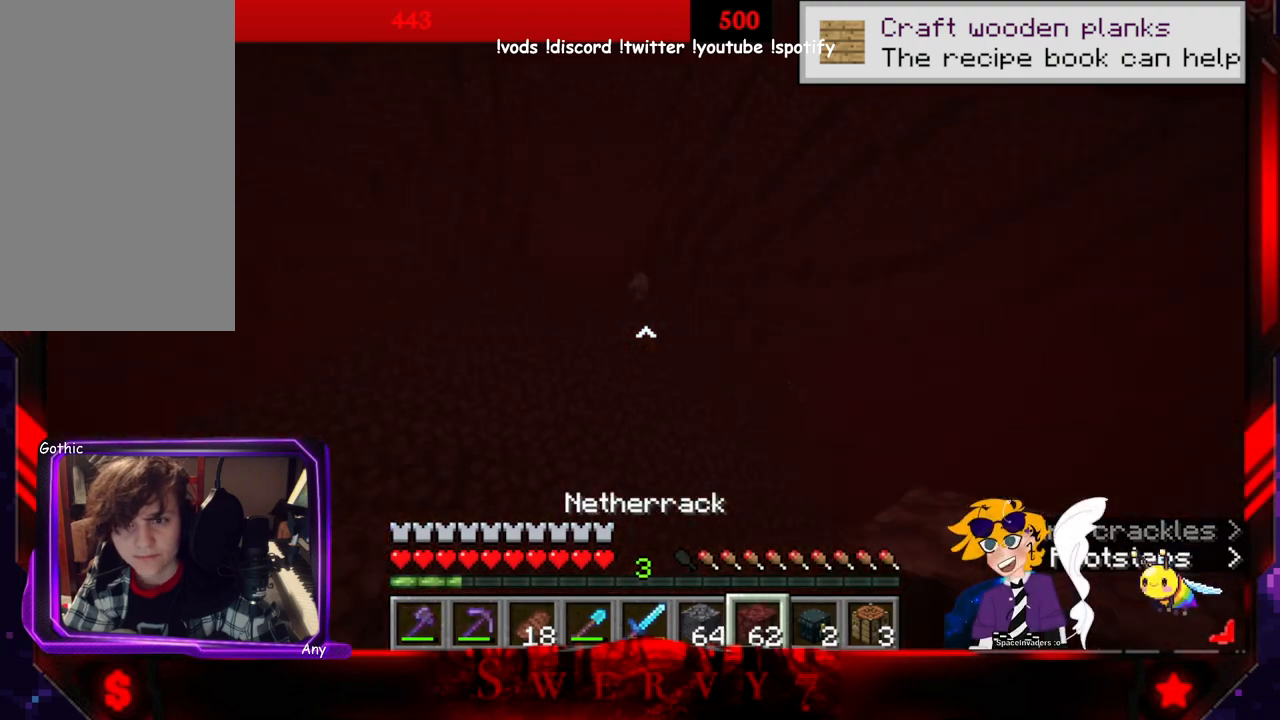
{"keys": ["a", "space", "w"], "mouse": [], "events": [[450, "a", "down"]]}
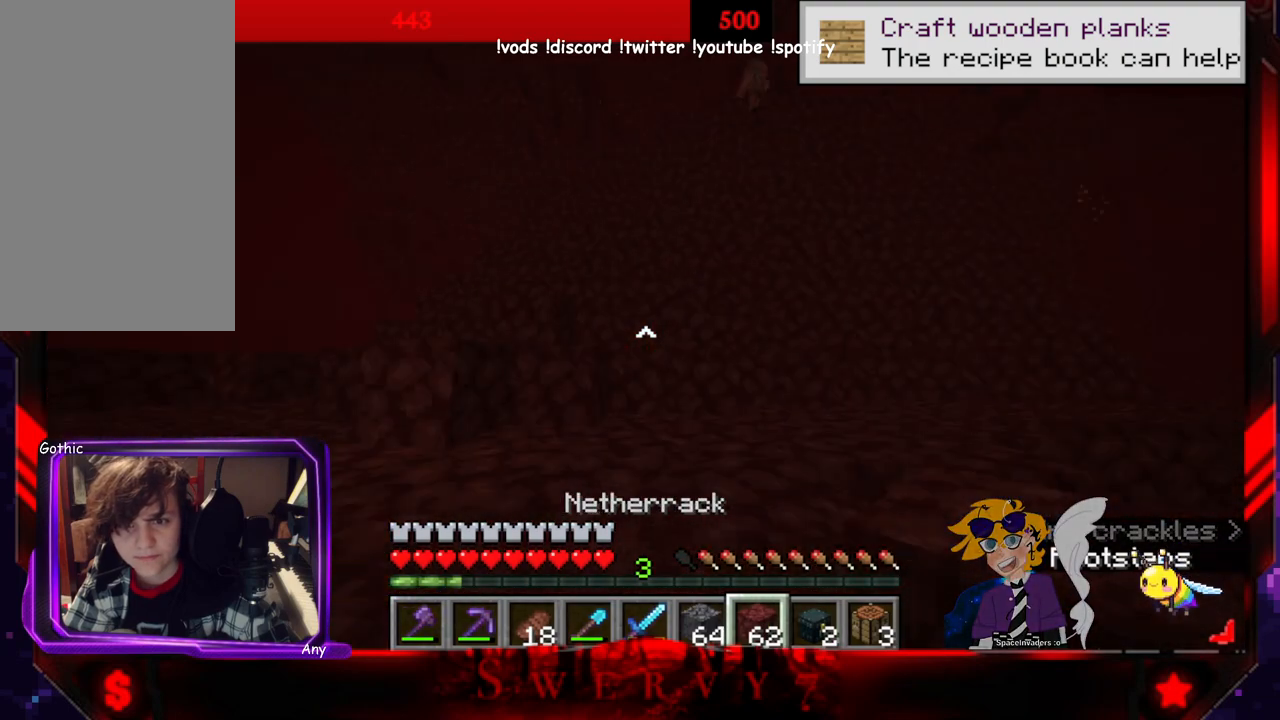
{"keys": ["a", "space", "w"], "mouse": [], "events": []}
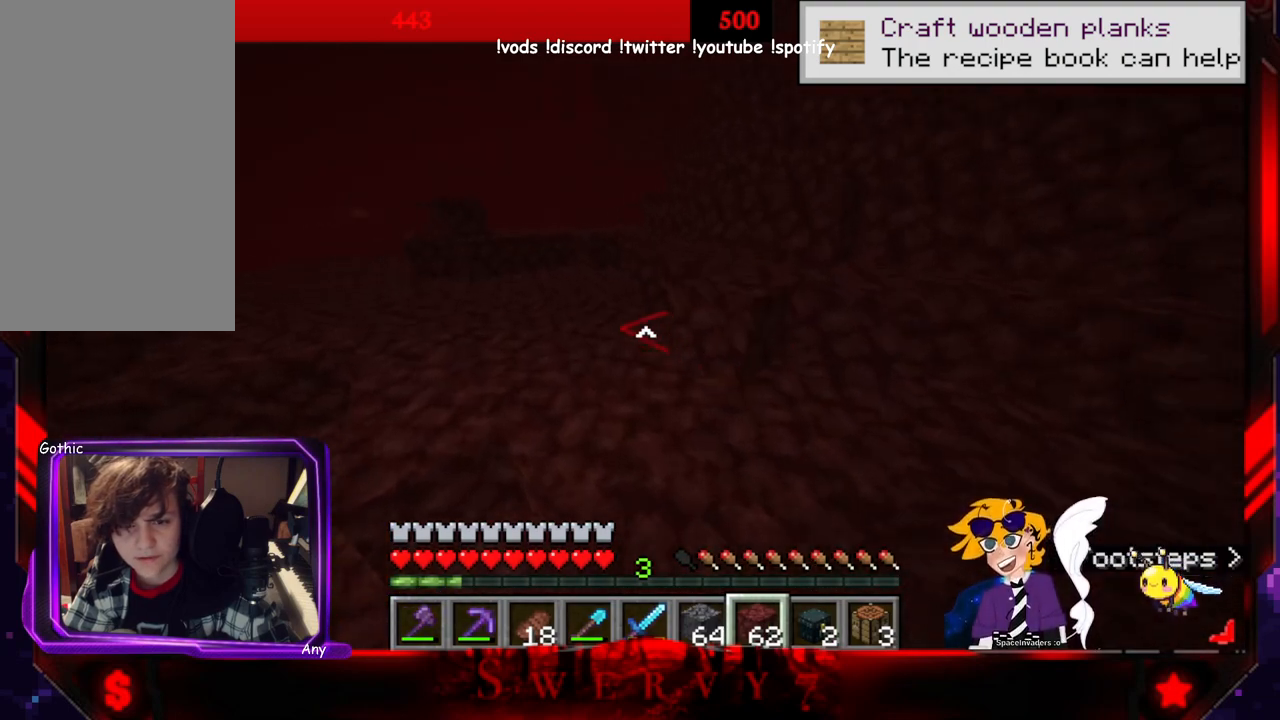
{"keys": ["a", "space", "w"], "mouse": [], "events": []}
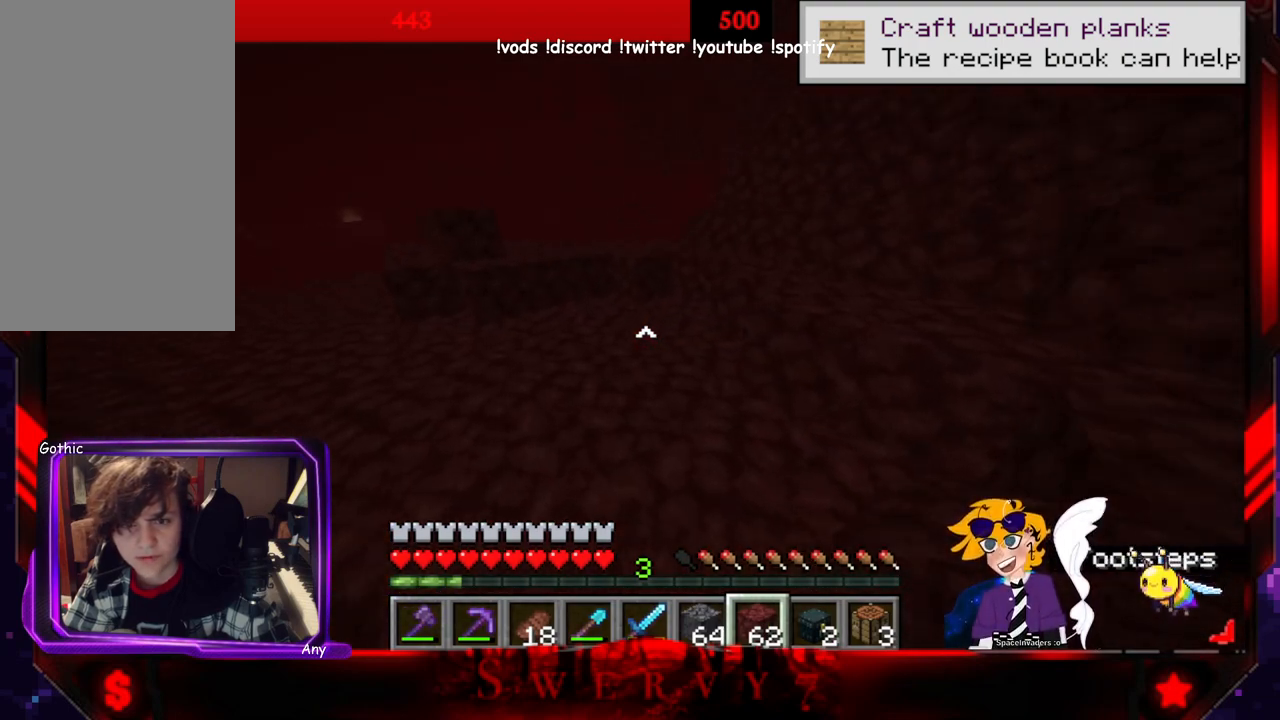
{"keys": ["a", "space", "w"], "mouse": [], "events": []}
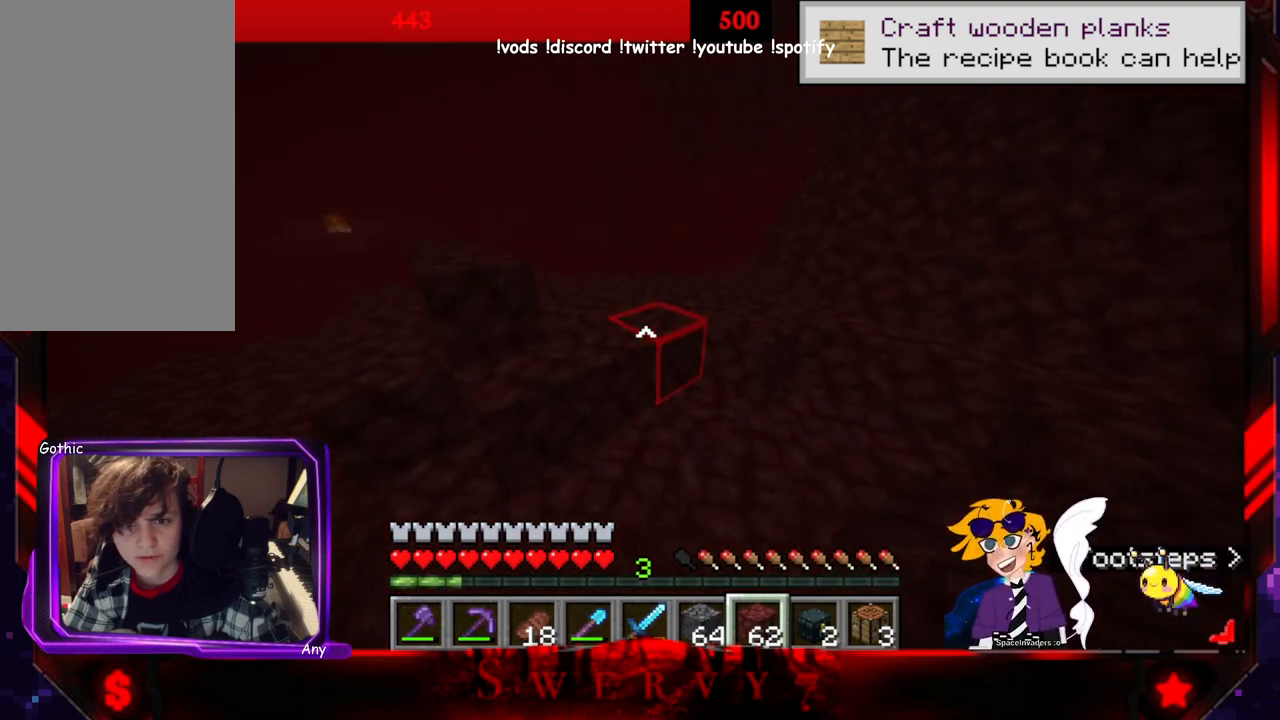
{"keys": ["space"], "mouse": [], "events": [[50, "a", "up"], [500, "w", "up"]]}
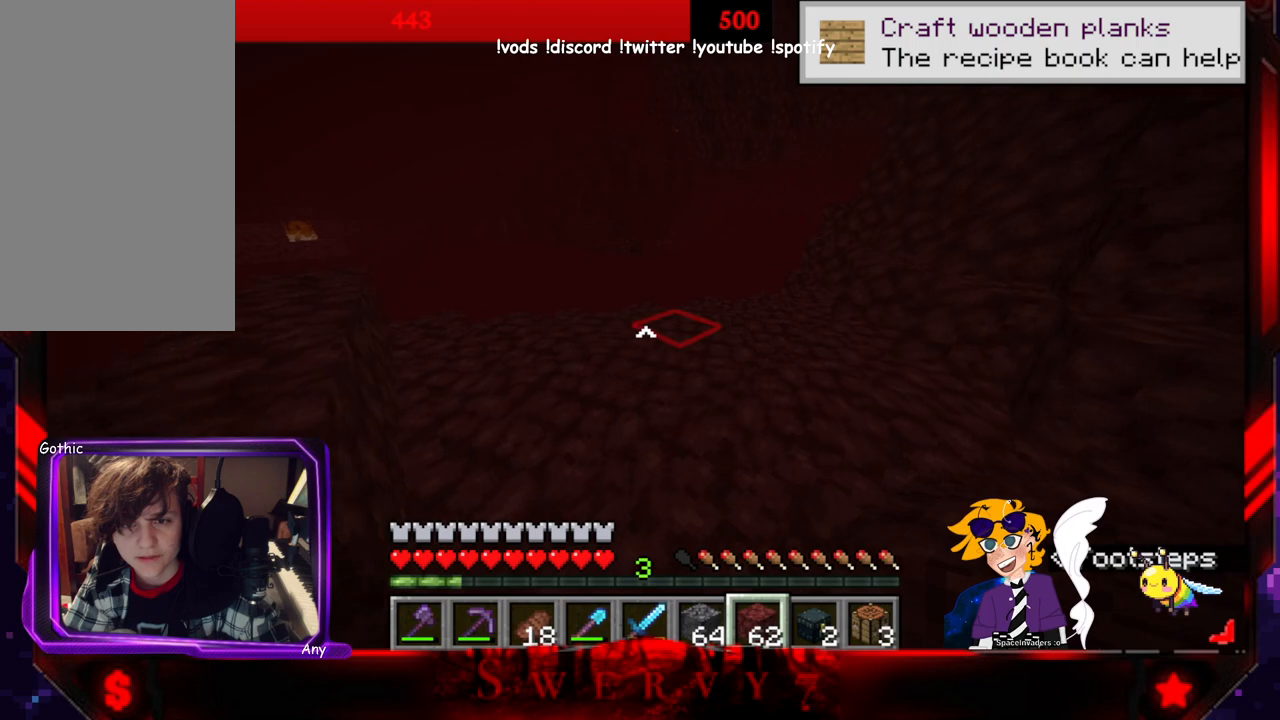
{"keys": ["space", "w"], "mouse": [], "events": [[66, "space", "up"], [200, "w", "down"], [333, "space", "down"]]}
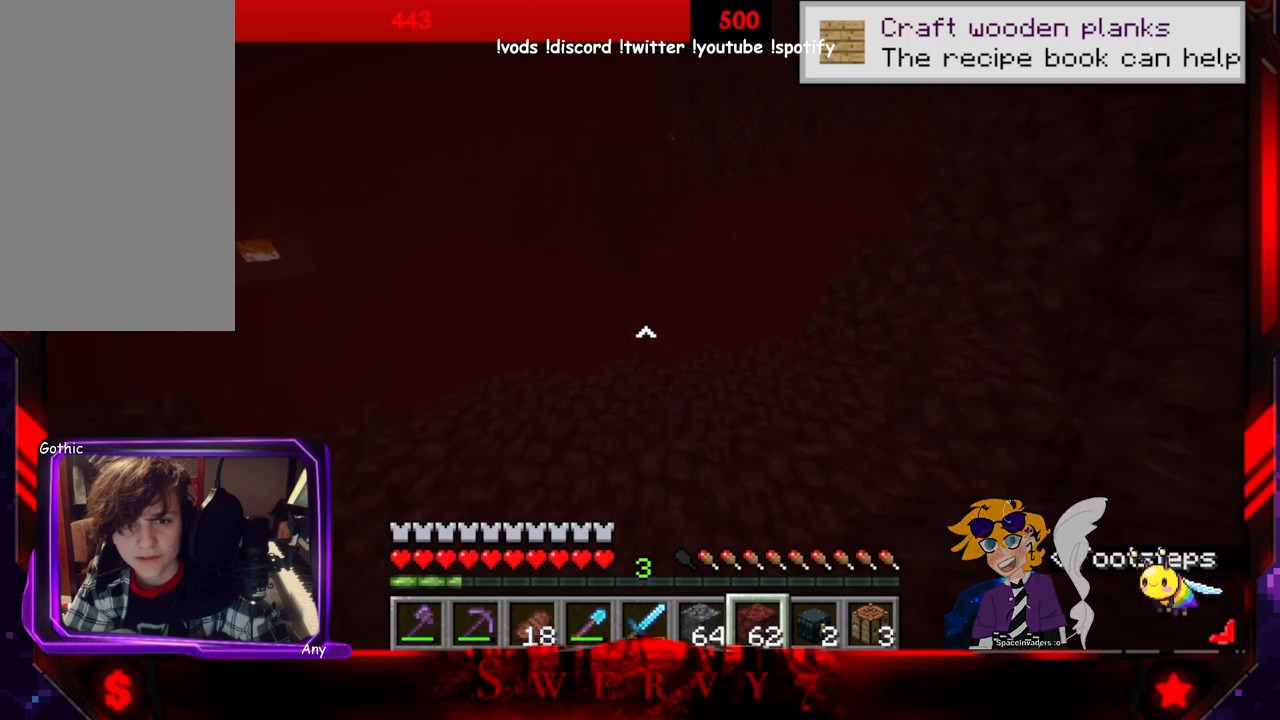
{"keys": [], "mouse": [], "events": [[16, "space", "up"], [50, "w", "up"]]}
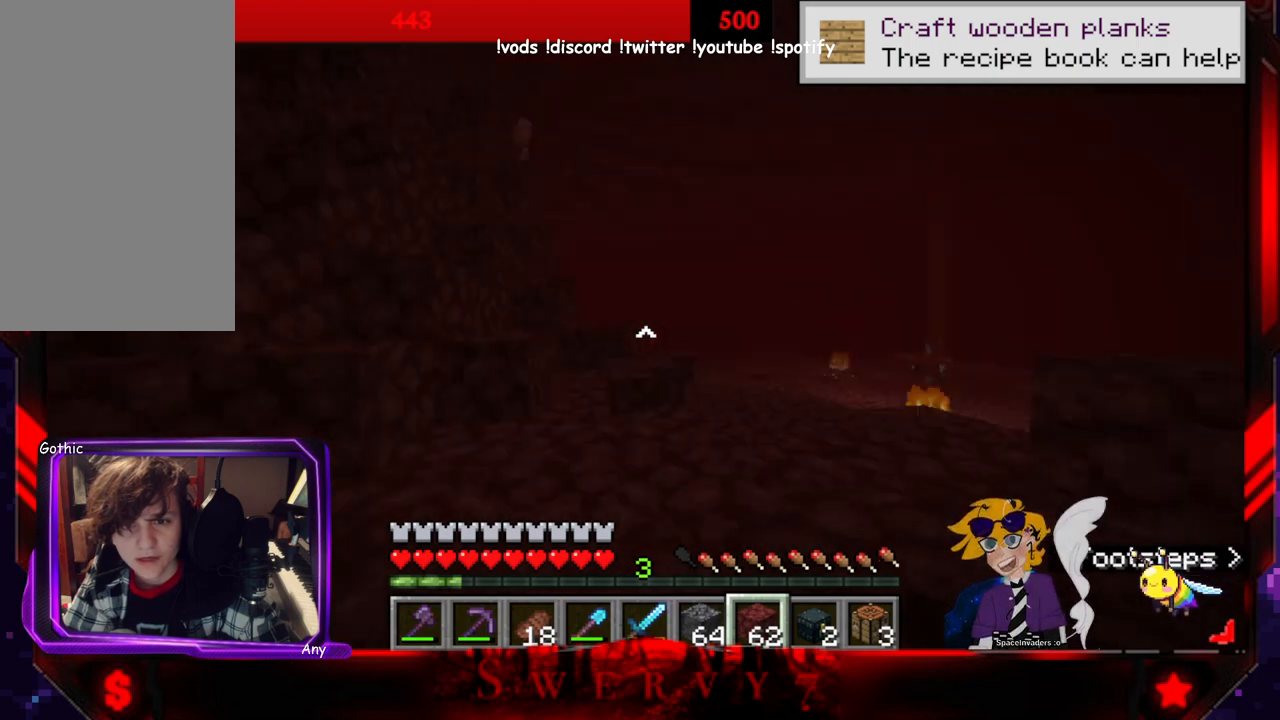
{"keys": ["w"], "mouse": [], "events": [[400, "w", "down"]]}
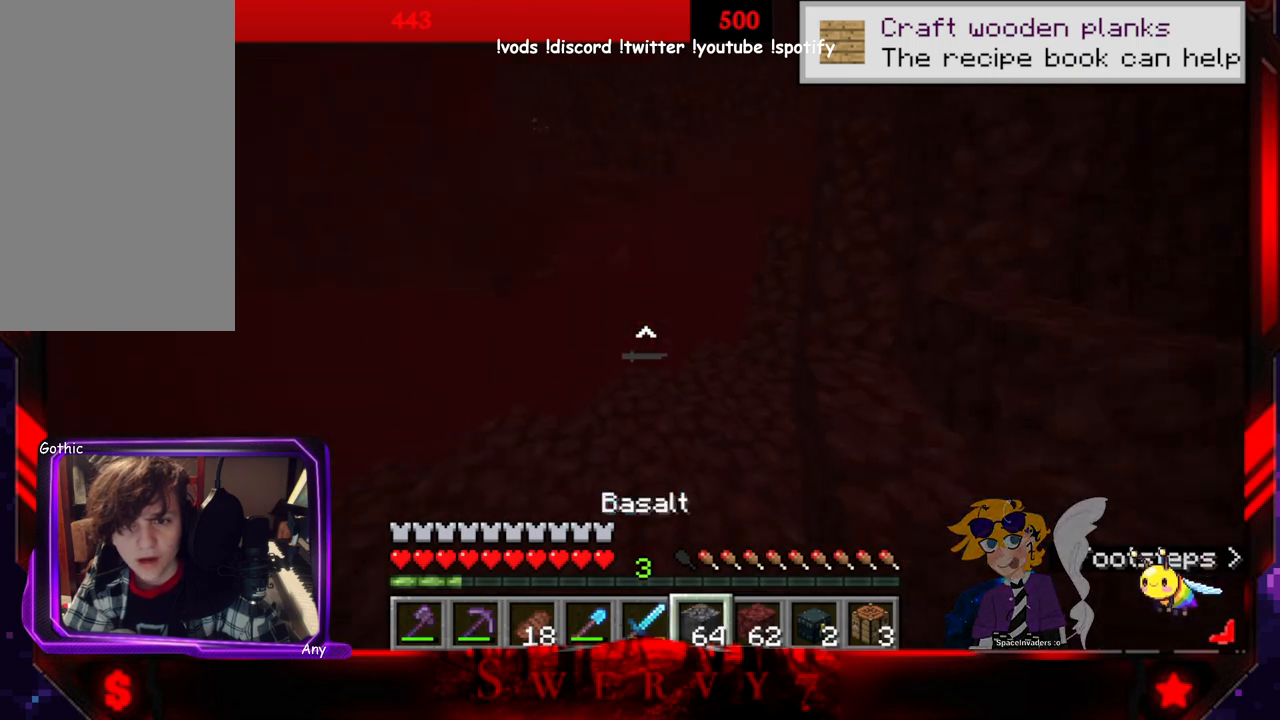
{"keys": ["w"], "mouse": [], "events": [[216, "w", "up"], [500, "w", "down"]]}
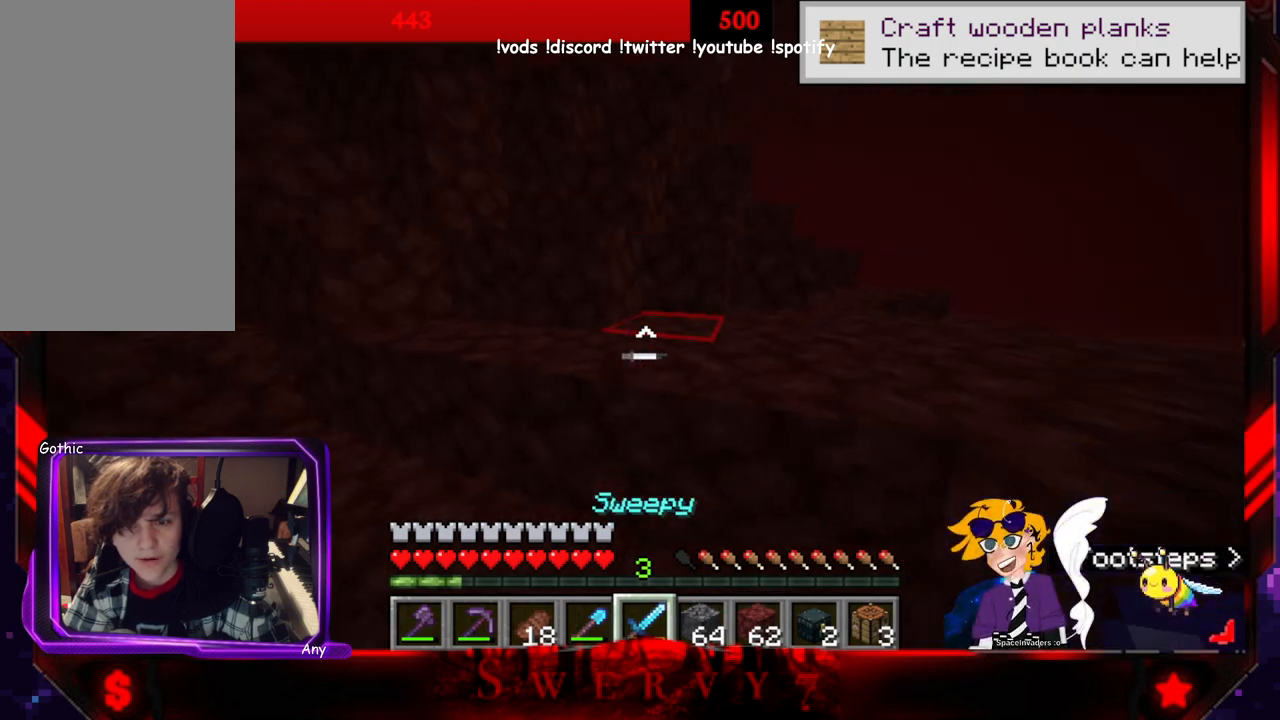
{"keys": ["space", "w"], "mouse": [], "events": [[183, "space", "down"]]}
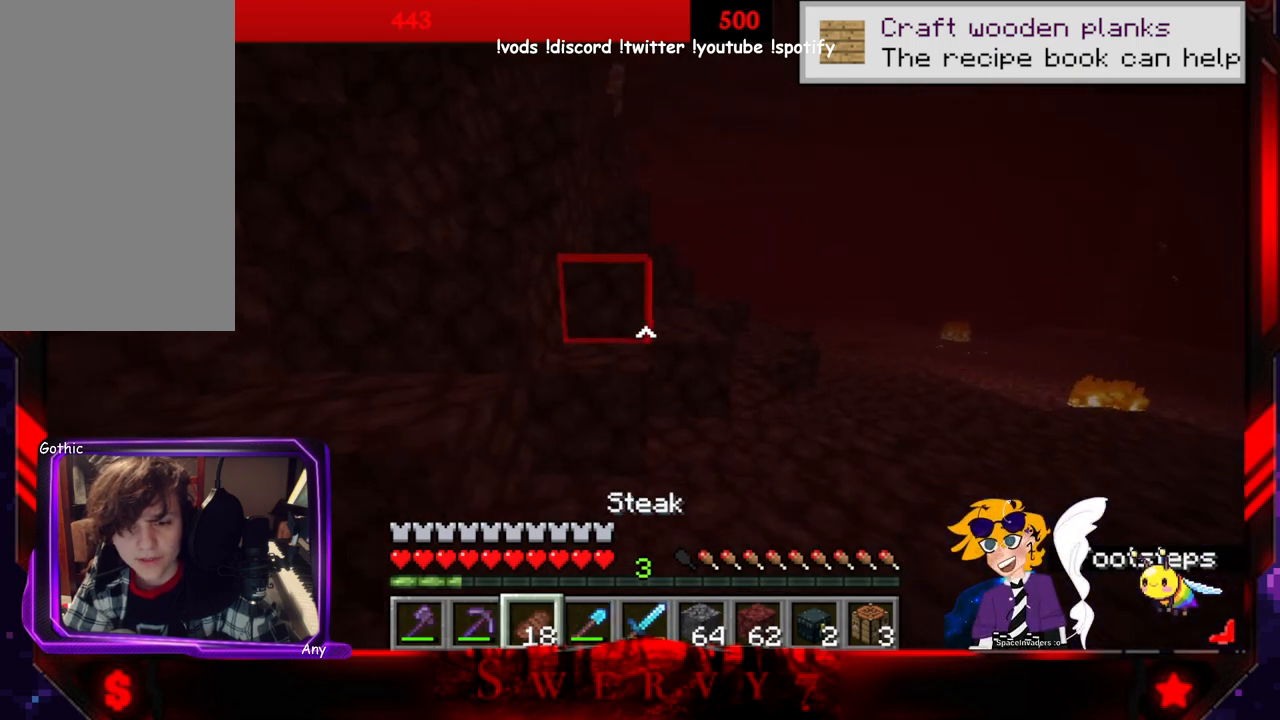
{"keys": ["space", "w"], "mouse": ["right"], "events": [[166, "mouse_right", "down"]]}
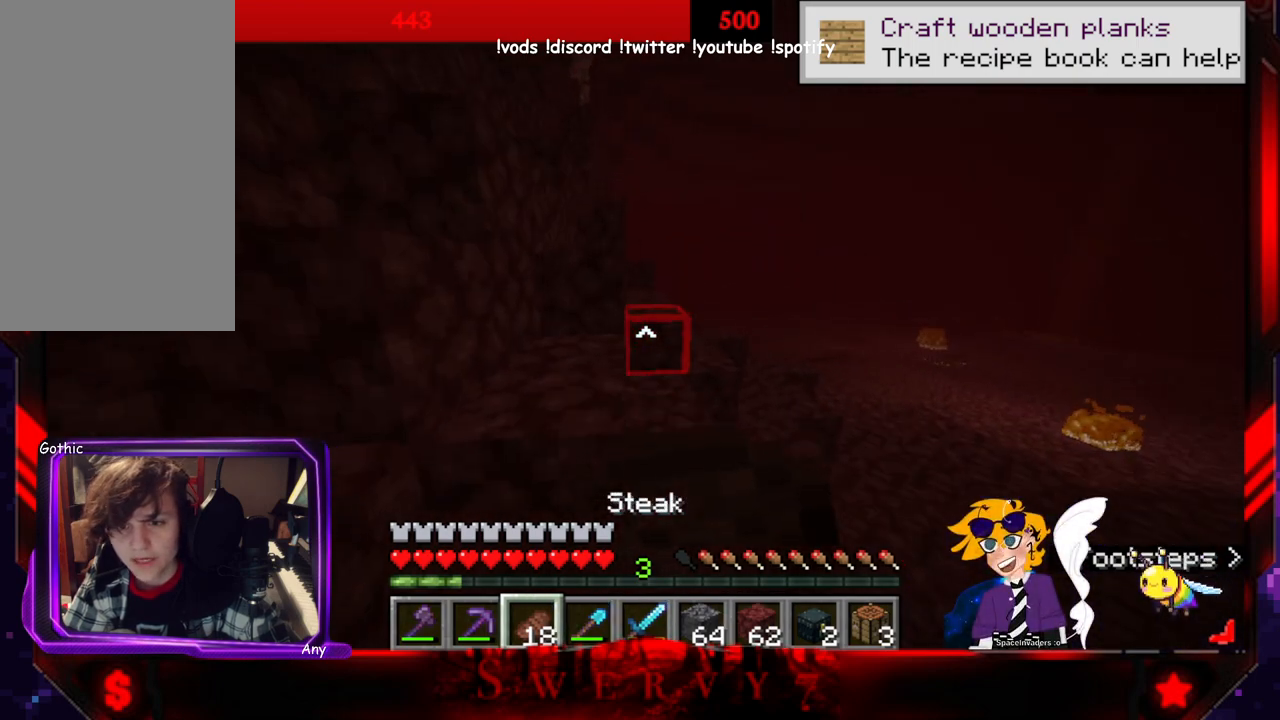
{"keys": ["space", "w"], "mouse": ["right"], "events": []}
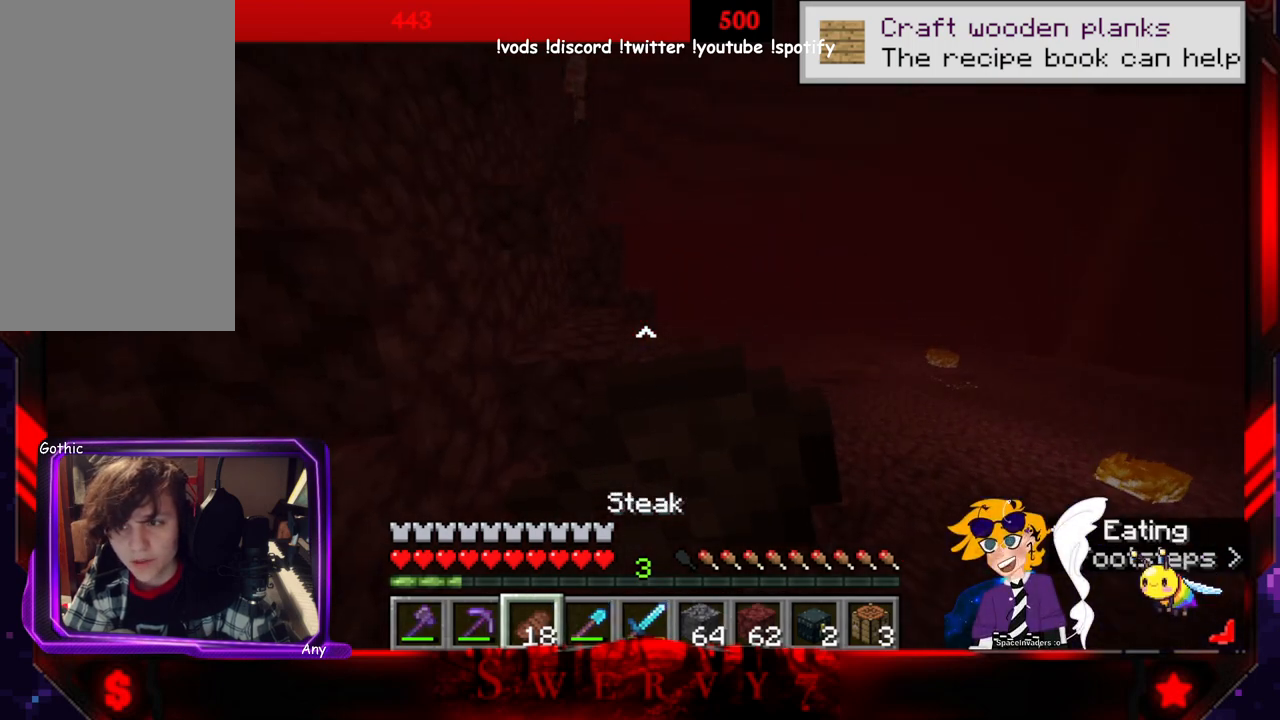
{"keys": ["space", "w"], "mouse": ["right"], "events": []}
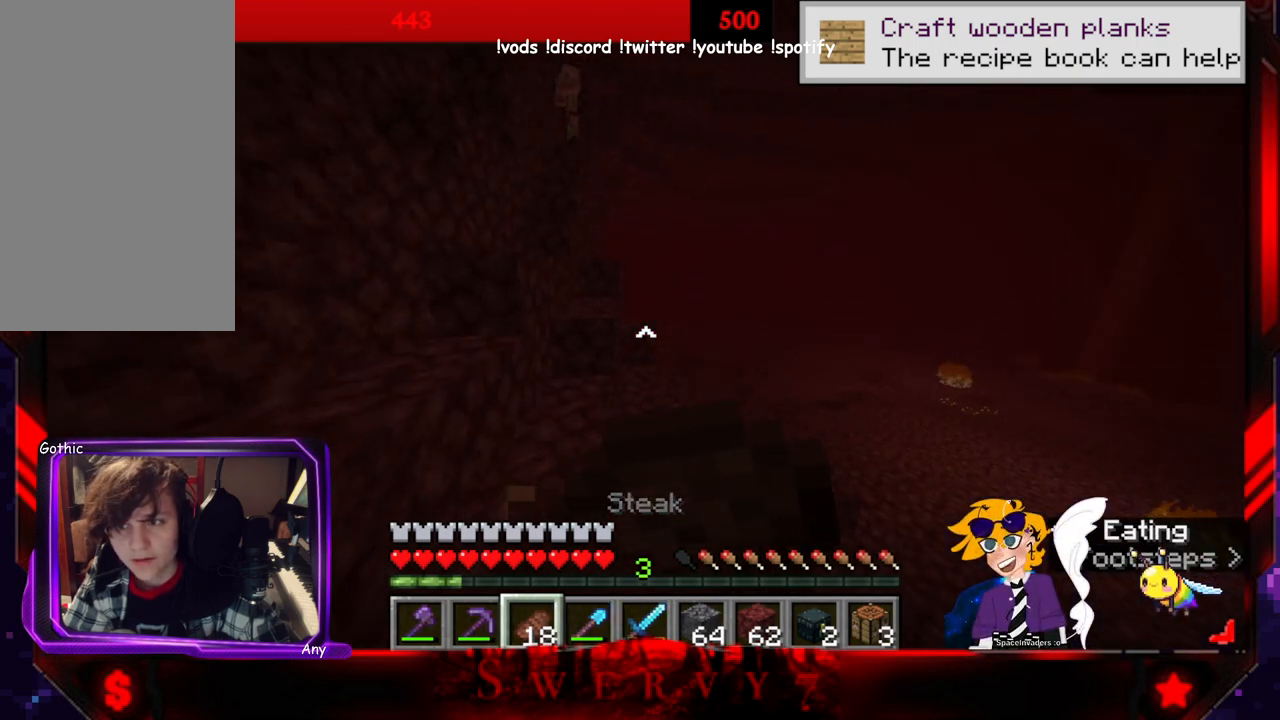
{"keys": ["space", "w"], "mouse": ["right"], "events": []}
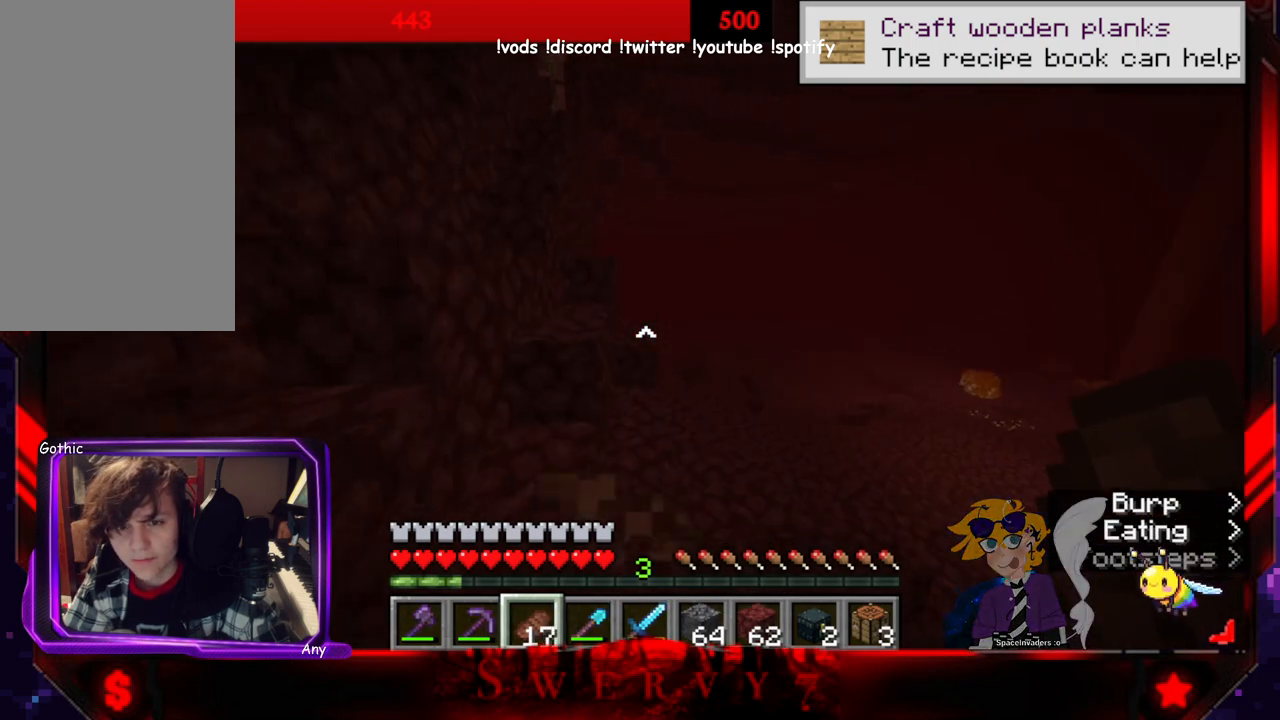
{"keys": ["space", "w"], "mouse": [], "events": [[483, "mouse_right", "up"]]}
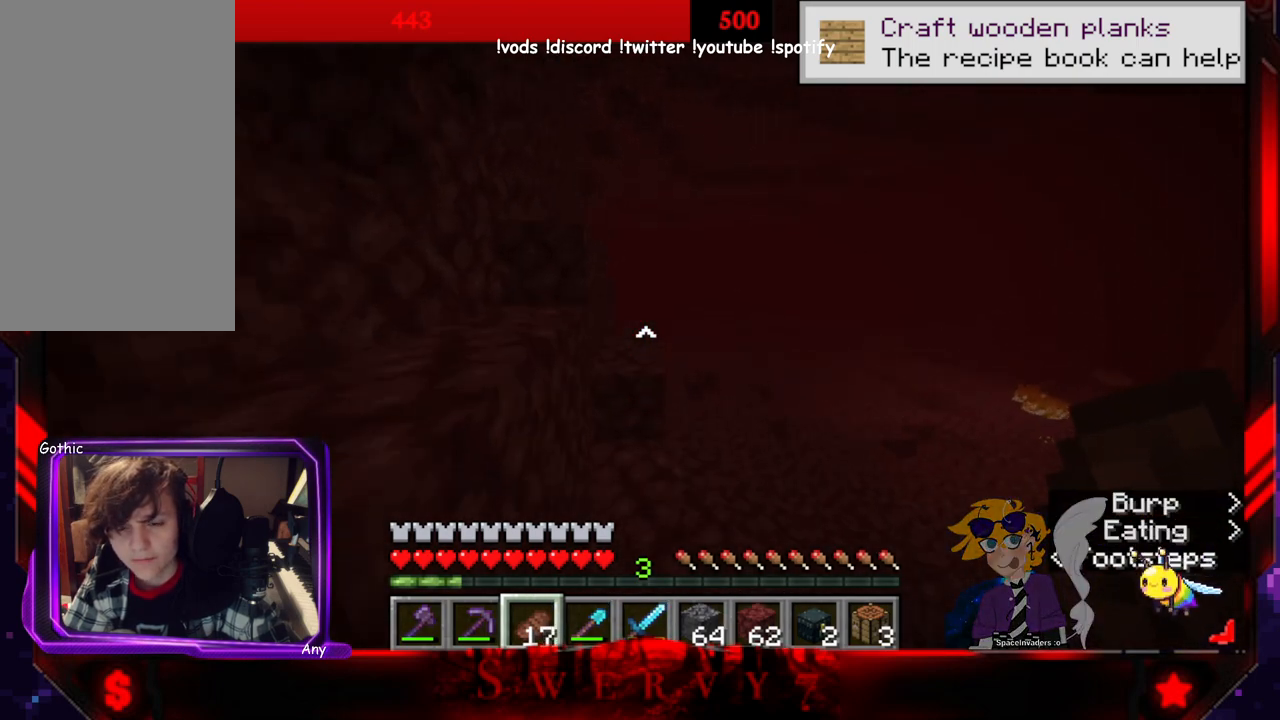
{"keys": ["w"], "mouse": [], "events": [[116, "space", "up"], [216, "w", "up"], [500, "w", "down"]]}